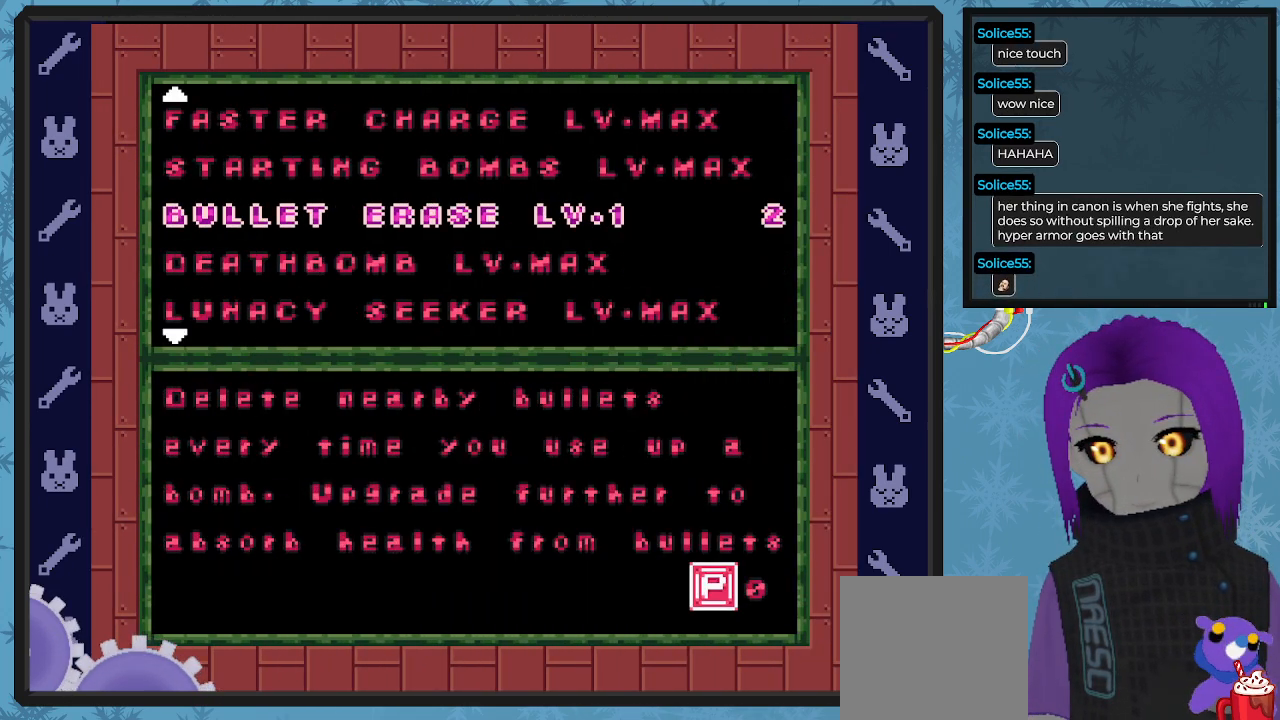
Gameplay with a controller (Xbox layout); each line is a JSON object with the inputs held at the frame after it. "events" lists button and stick changes between this image and that frame as [ms after this image, input, new state], when the widget could be followed in between. Not read: right_stick.
{"buttons": [], "left_stick": "center", "events": [[33, "DPAD_UP", "down"], [100, "DPAD_UP", "up"], [200, "DPAD_UP", "down"], [300, "DPAD_UP", "up"], [400, "DPAD_UP", "down"], [467, "DPAD_UP", "up"]]}
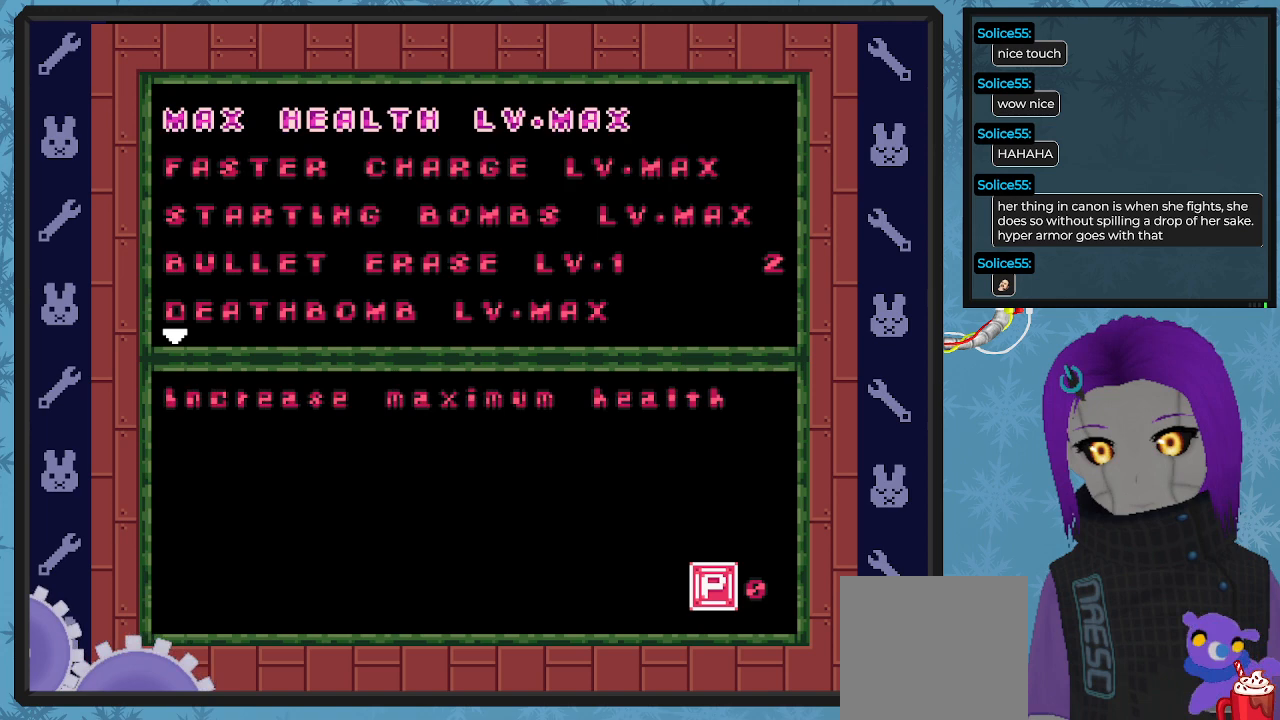
{"buttons": ["DPAD_DOWN"], "left_stick": "center", "events": [[167, "DPAD_DOWN", "down"], [233, "DPAD_DOWN", "up"], [333, "DPAD_DOWN", "down"], [400, "DPAD_DOWN", "up"], [500, "DPAD_DOWN", "down"]]}
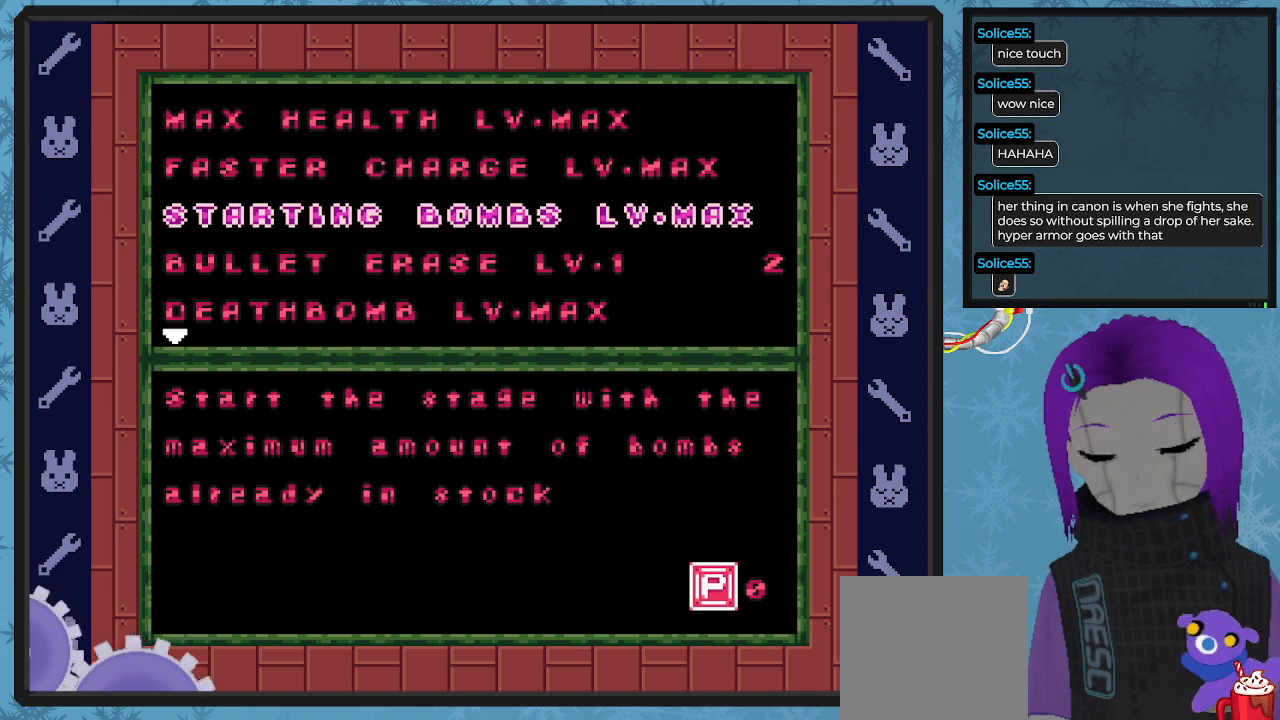
{"buttons": [], "left_stick": "center", "events": [[100, "DPAD_DOWN", "up"]]}
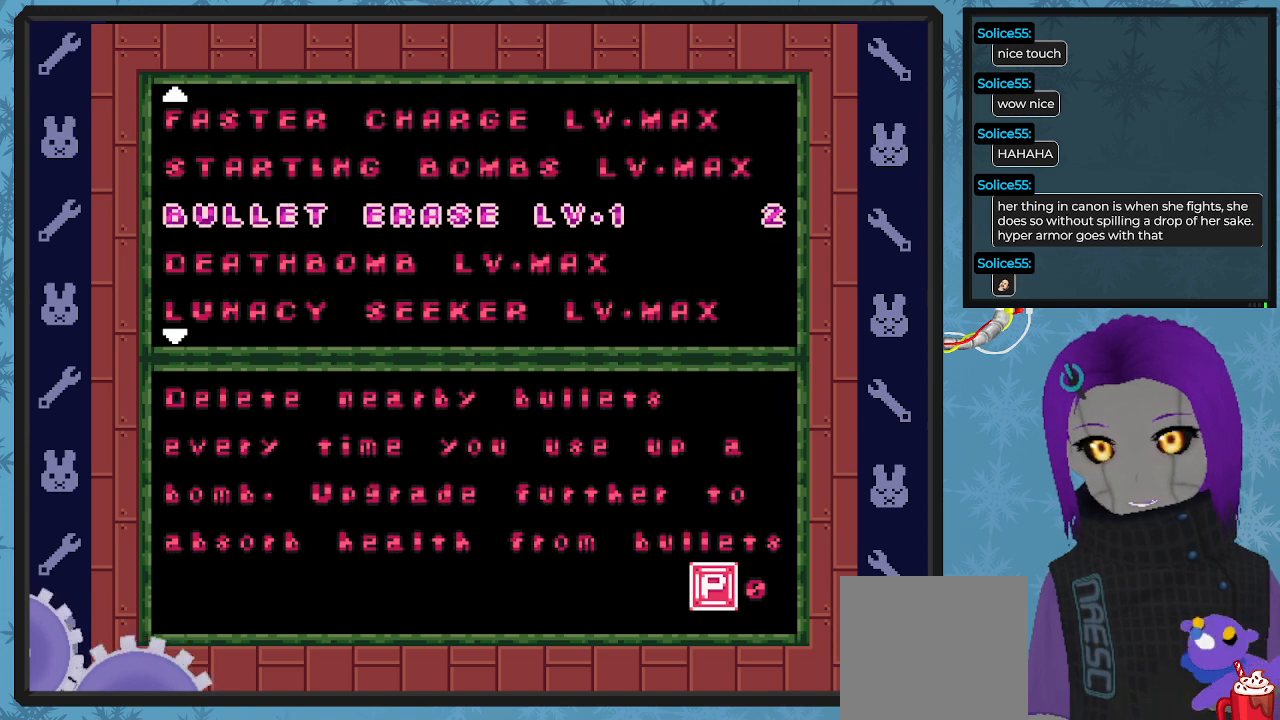
{"buttons": [], "left_stick": "center", "events": []}
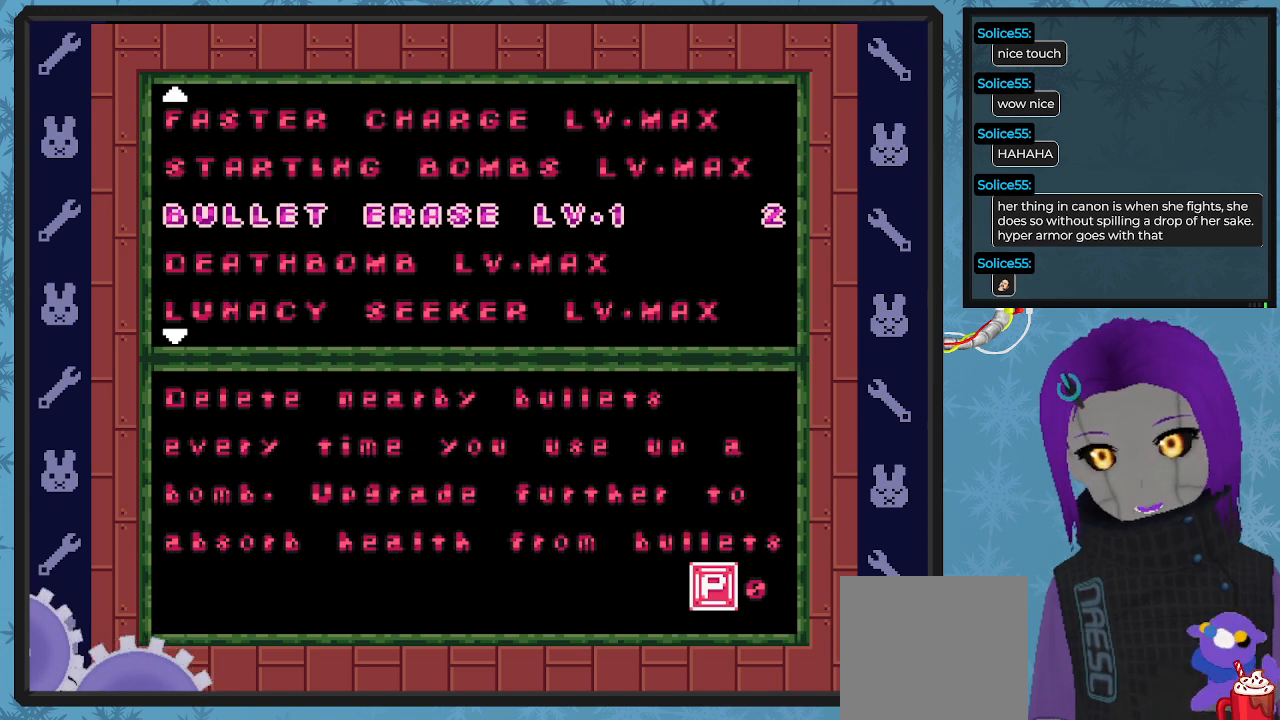
{"buttons": [], "left_stick": "center", "events": []}
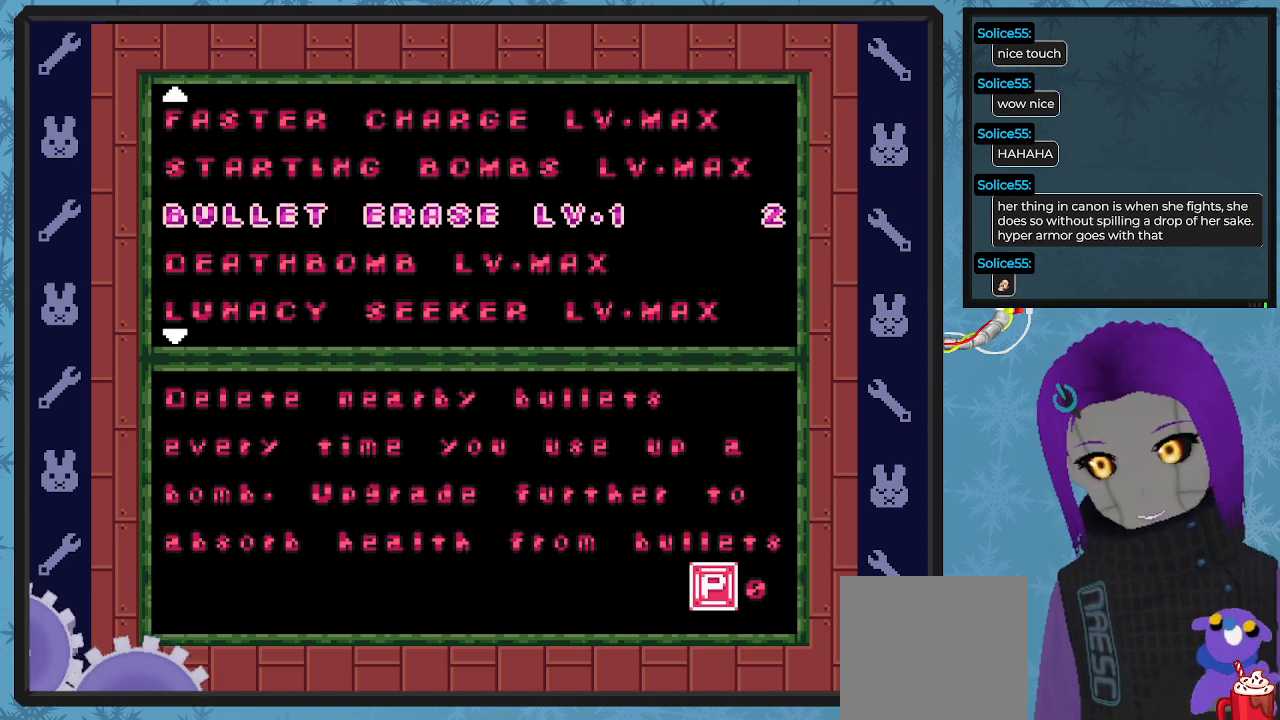
{"buttons": [], "left_stick": "center", "events": [[400, "B", "down"], [500, "B", "up"]]}
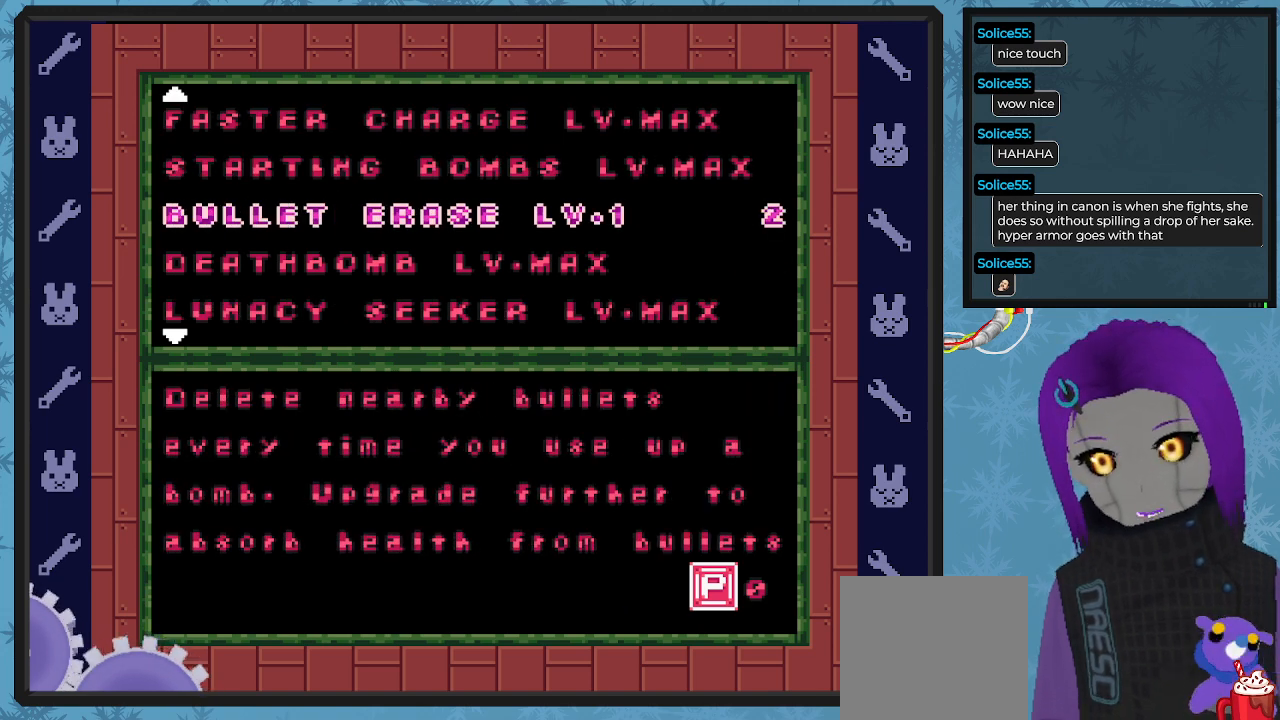
{"buttons": [], "left_stick": "center", "events": []}
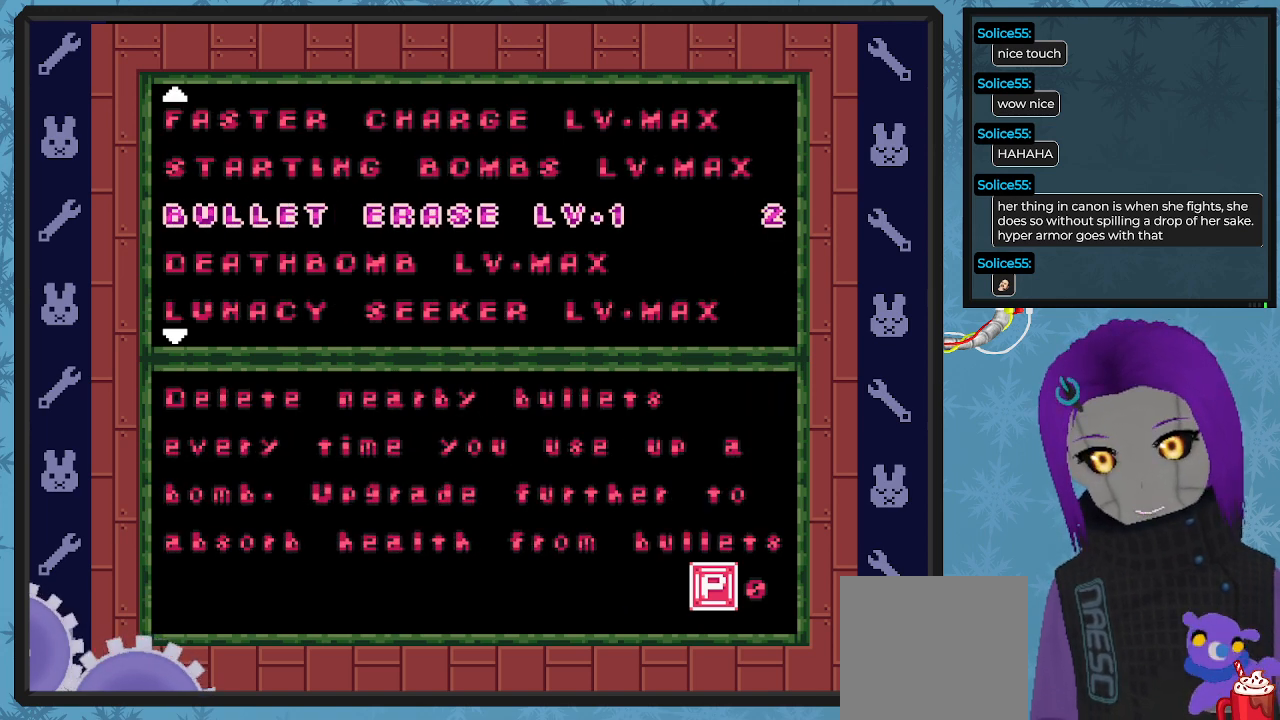
{"buttons": [], "left_stick": "center", "events": []}
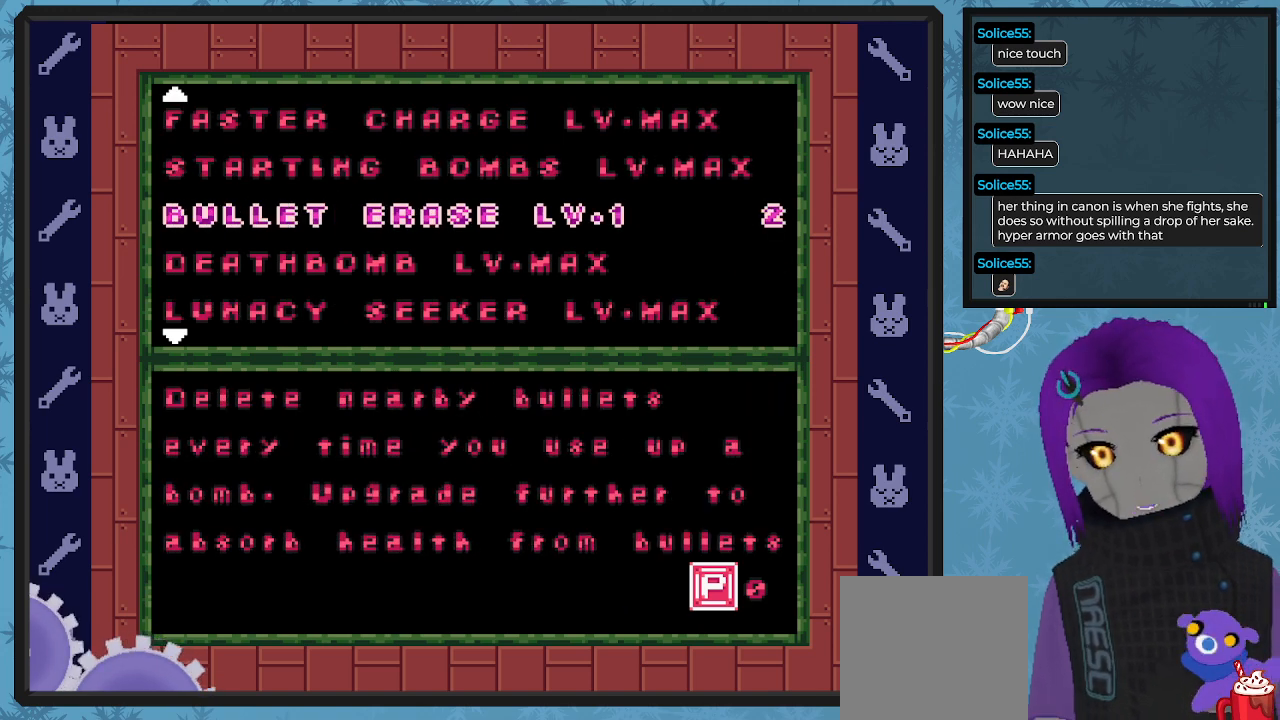
{"buttons": [], "left_stick": "center", "events": [[367, "DPAD_DOWN", "down"], [467, "DPAD_DOWN", "up"]]}
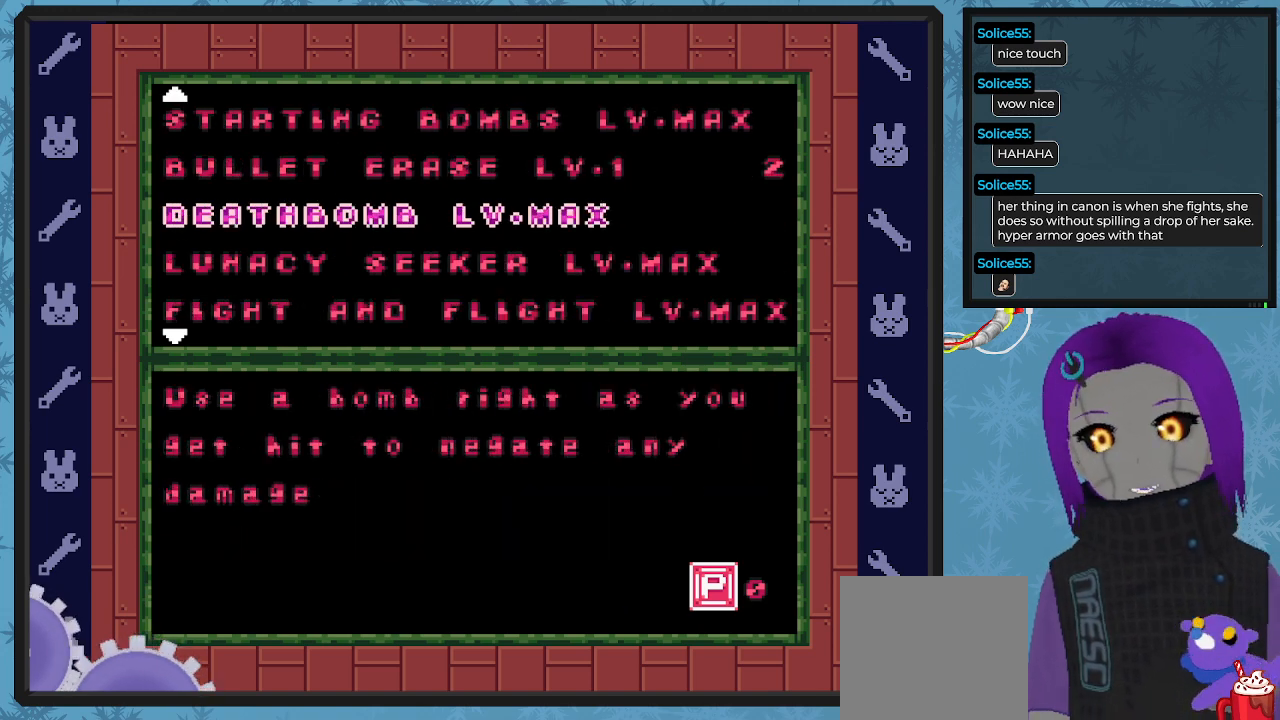
{"buttons": [], "left_stick": "center", "events": [[33, "DPAD_DOWN", "down"], [133, "DPAD_DOWN", "up"], [200, "DPAD_DOWN", "down"], [300, "DPAD_DOWN", "up"], [333, "DPAD_DOWN", "down"], [467, "DPAD_DOWN", "up"]]}
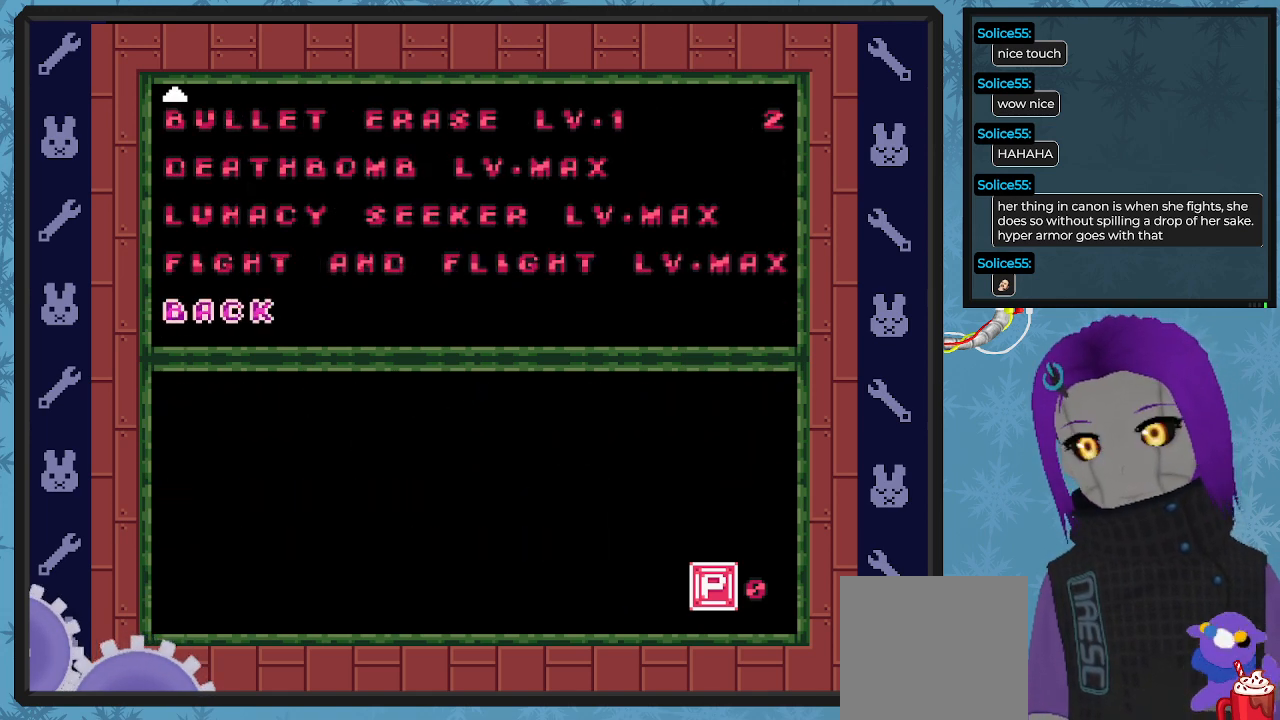
{"buttons": [], "left_stick": "center", "events": [[100, "A", "down"], [167, "A", "up"]]}
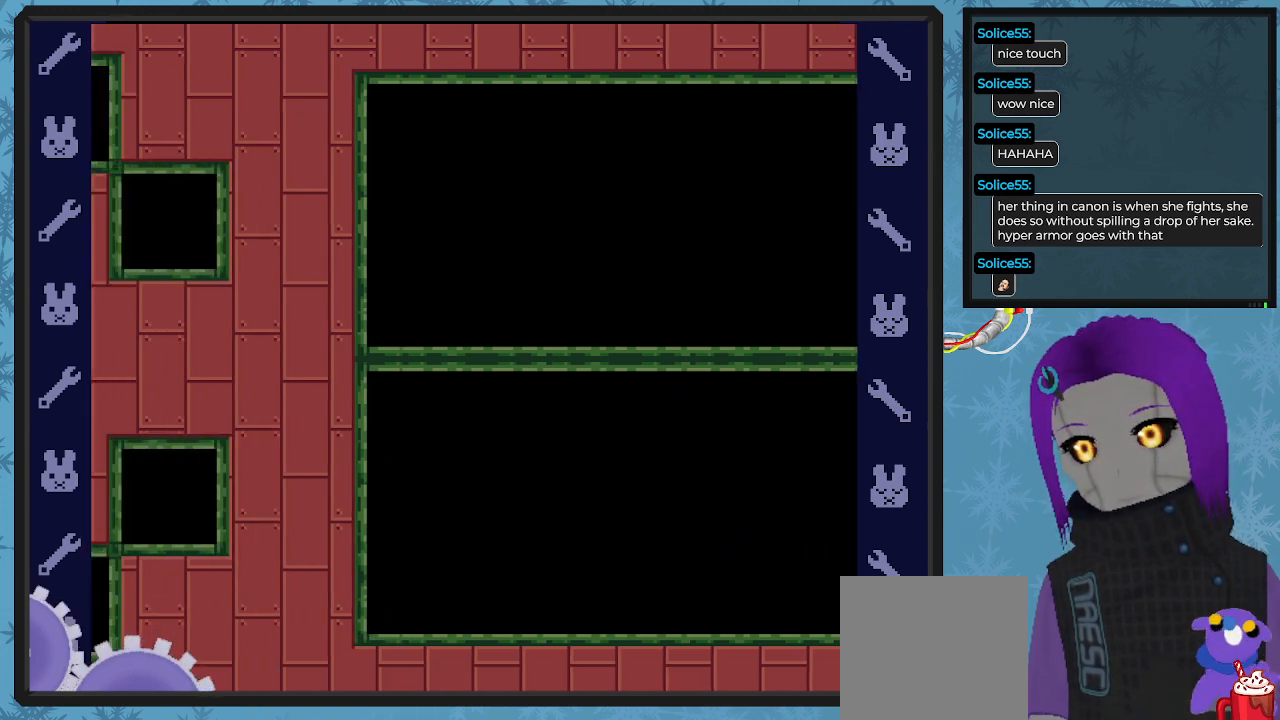
{"buttons": [], "left_stick": "center", "events": []}
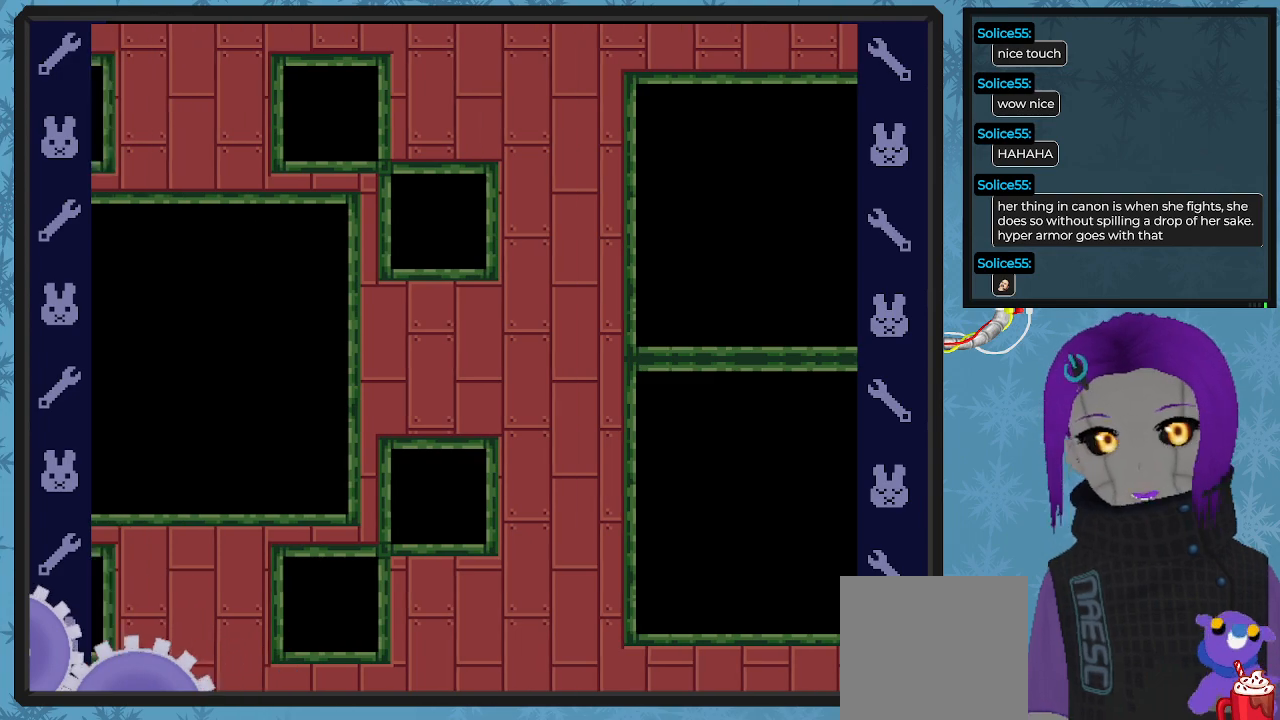
{"buttons": [], "left_stick": "center", "events": []}
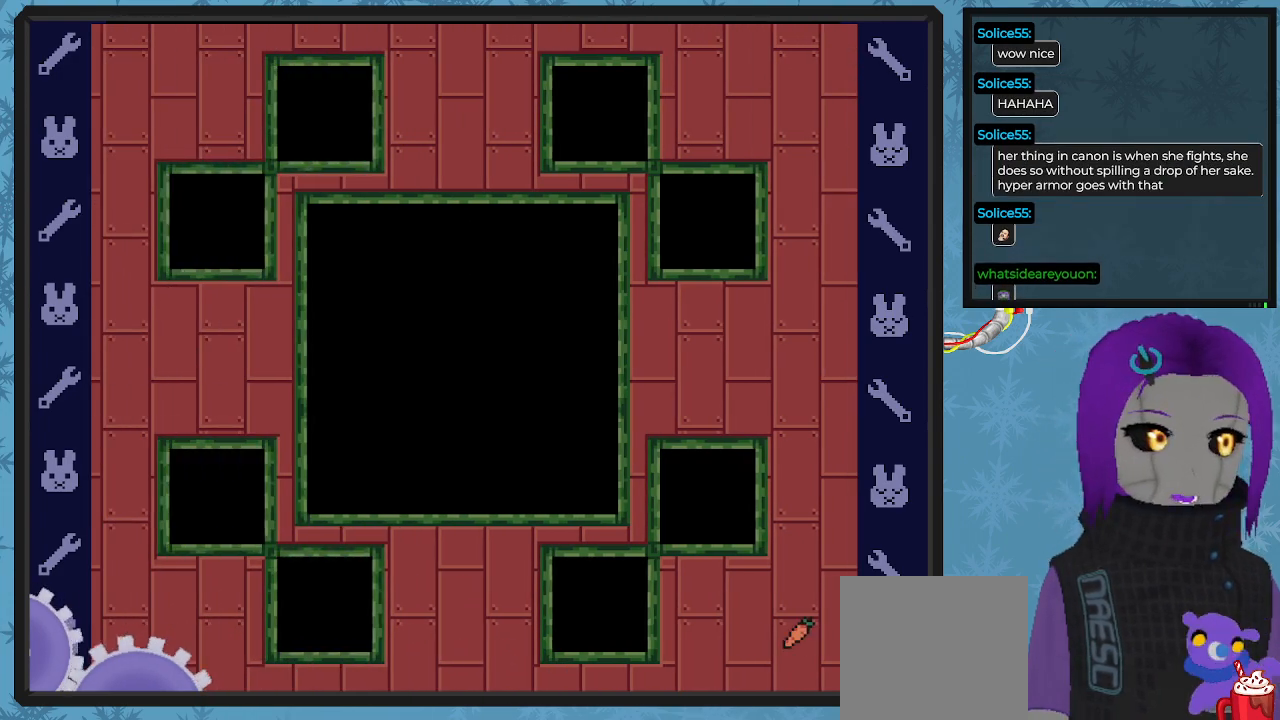
{"buttons": [], "left_stick": "center", "events": []}
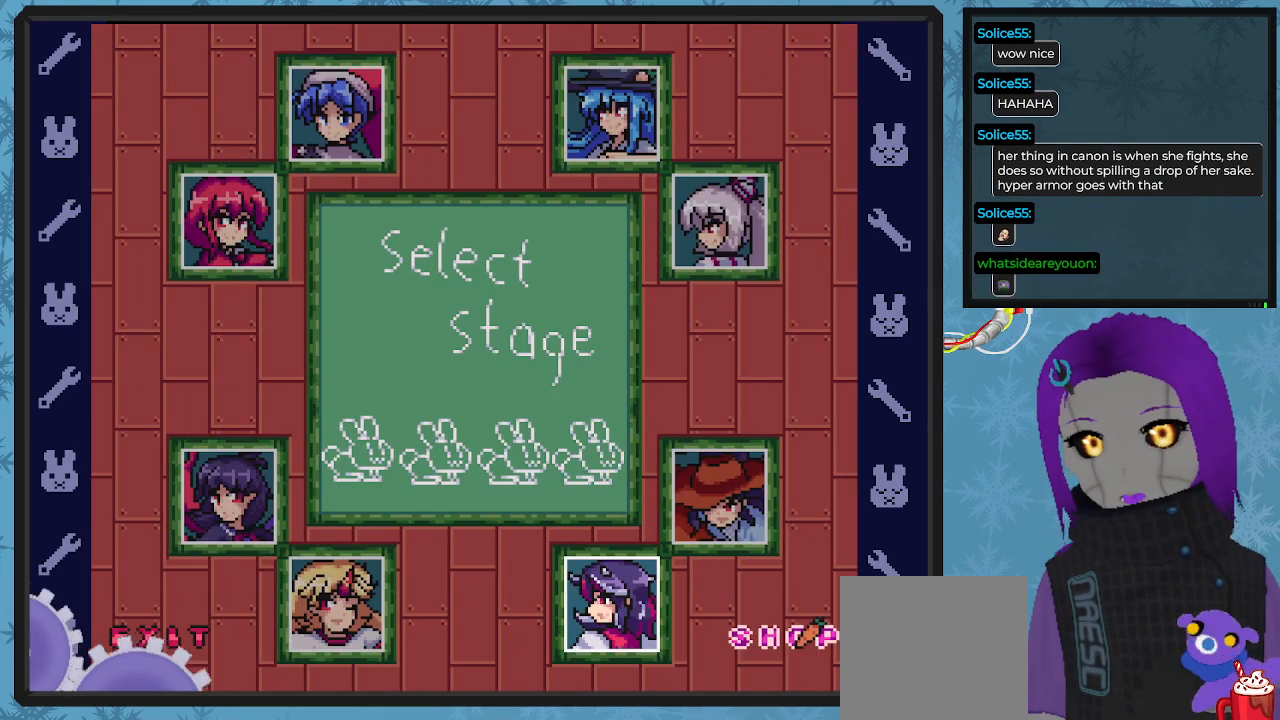
{"buttons": ["DPAD_DOWN"], "left_stick": "center", "events": [[333, "DPAD_DOWN", "down"]]}
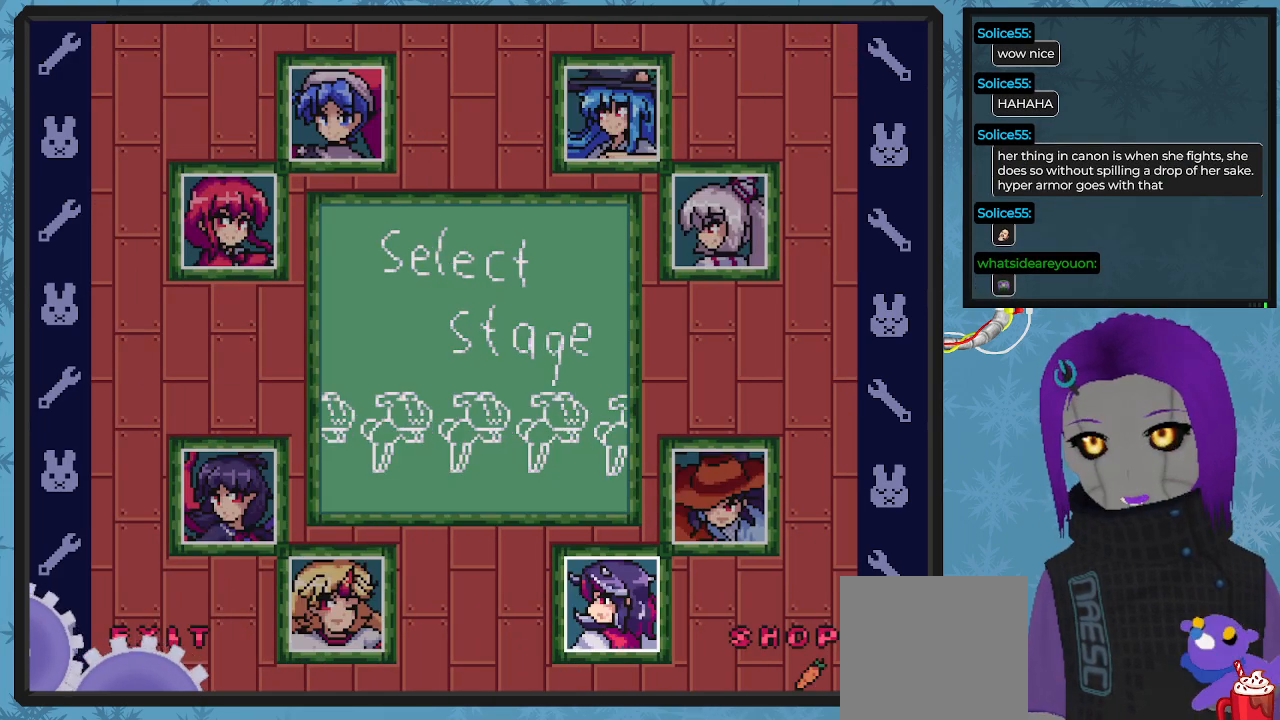
{"buttons": ["DPAD_UP"], "left_stick": "center", "events": [[67, "DPAD_DOWN", "up"], [67, "DPAD_LEFT", "down"], [133, "DPAD_DOWN", "down"], [167, "DPAD_DOWN", "up"], [267, "DPAD_UP", "down"], [500, "DPAD_LEFT", "up"]]}
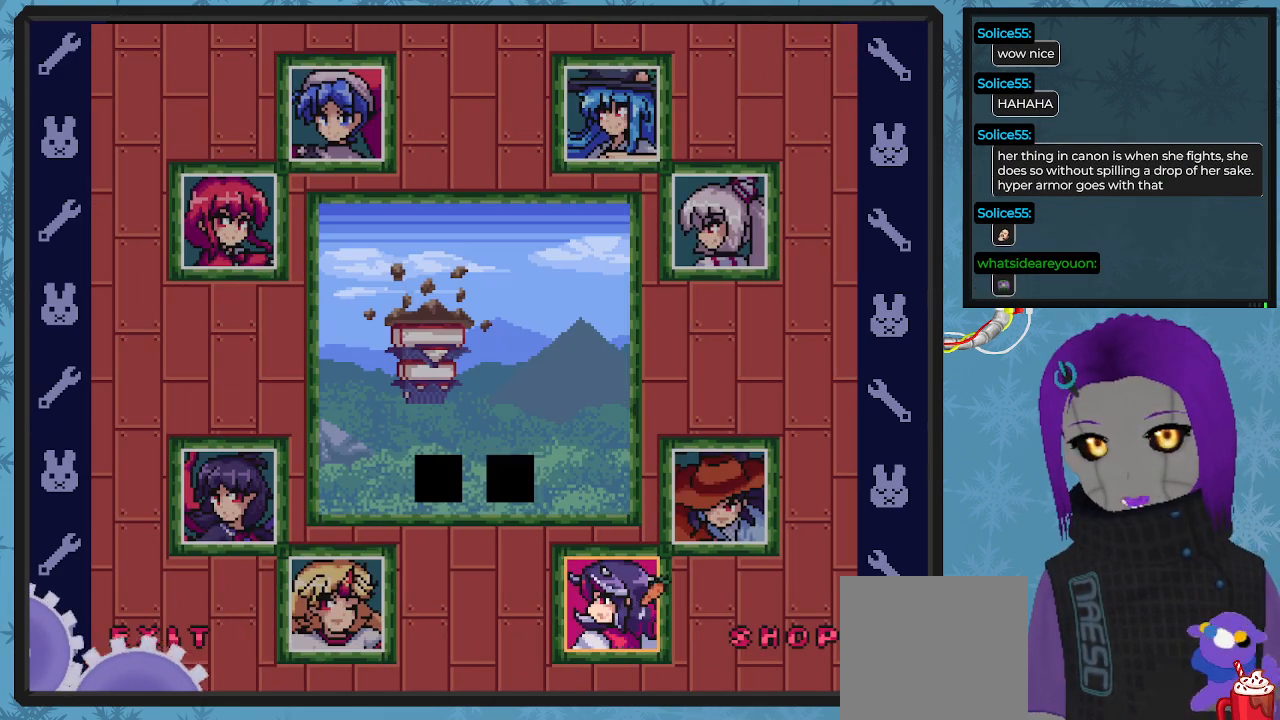
{"buttons": [], "left_stick": "center", "events": [[133, "DPAD_UP", "up"], [367, "DPAD_DOWN", "down"], [467, "DPAD_DOWN", "up"]]}
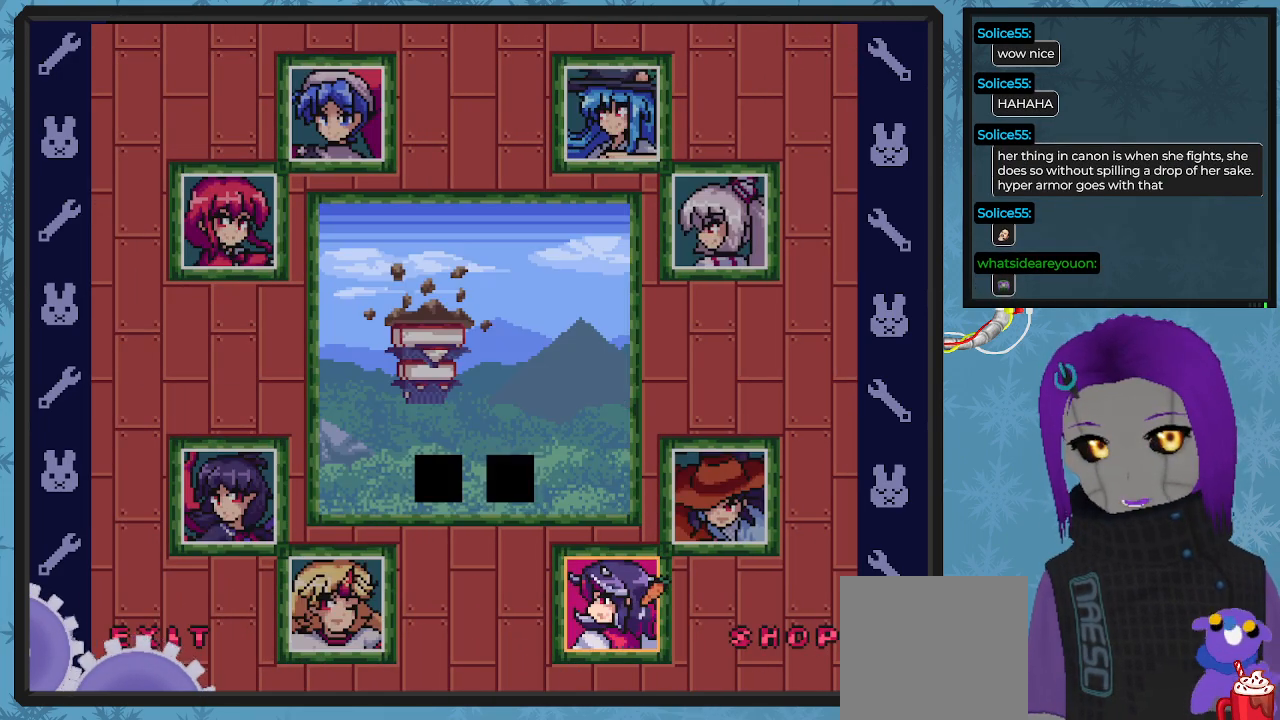
{"buttons": [], "left_stick": "center", "events": [[333, "A", "down"], [433, "A", "up"]]}